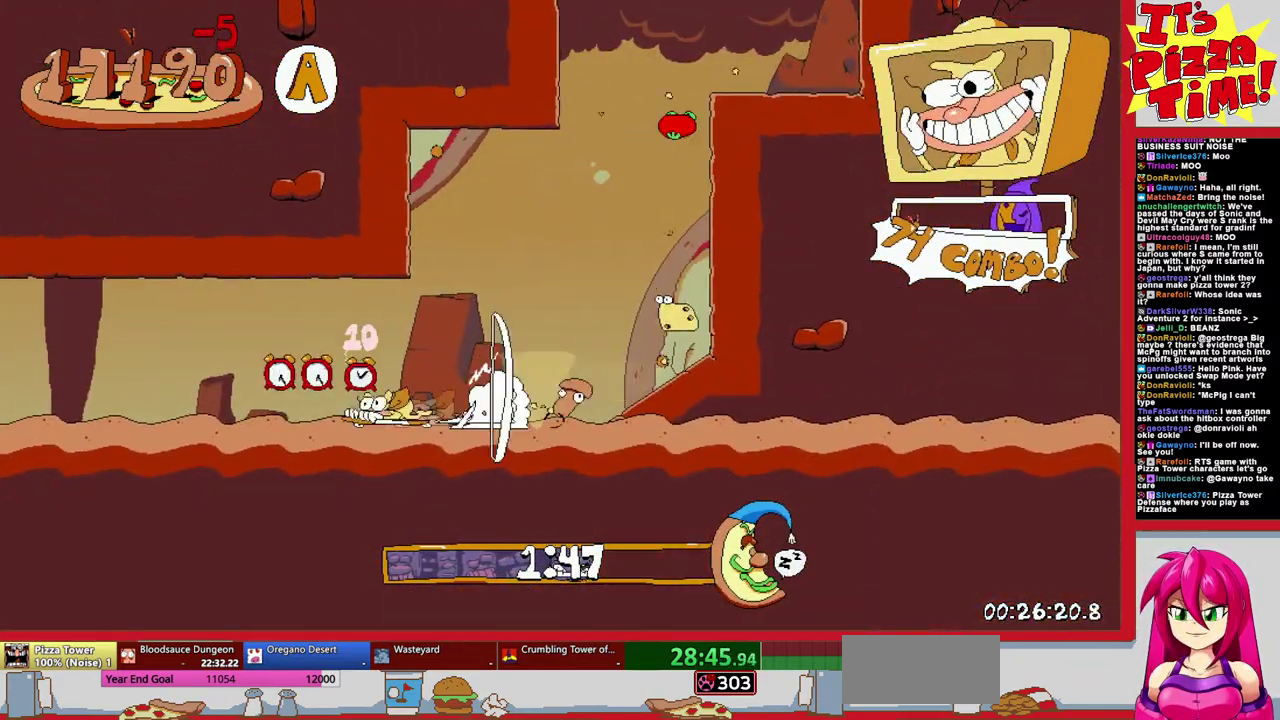
Gameplay with a controller (Nintendo layout); each line is a JSON object with the inputs held at the frame after it. "events" lists button and stick changes between this image and that frame as [ms after this image, input, new state], when the widget could be followed in between. Not read: L3 R1 R2 R3.
{"buttons": ["DPAD_LEFT"], "events": []}
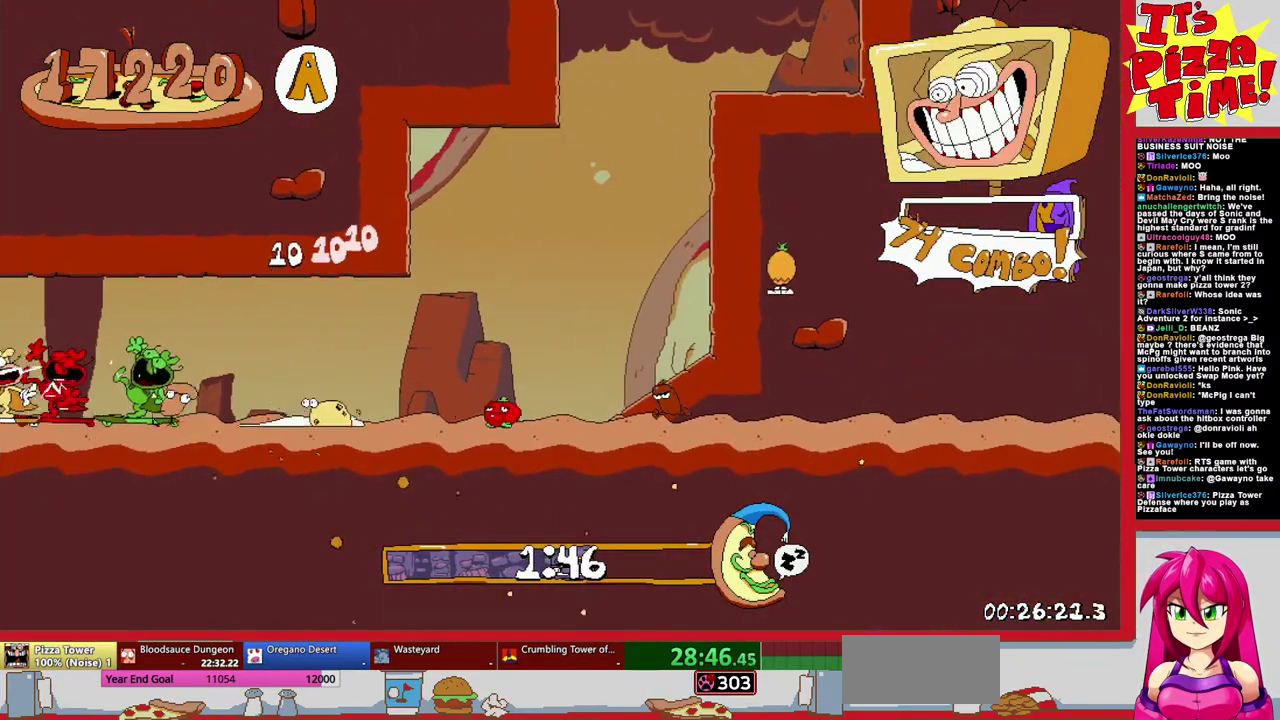
{"buttons": ["DPAD_LEFT"], "events": [[200, "B", "down"], [467, "B", "up"]]}
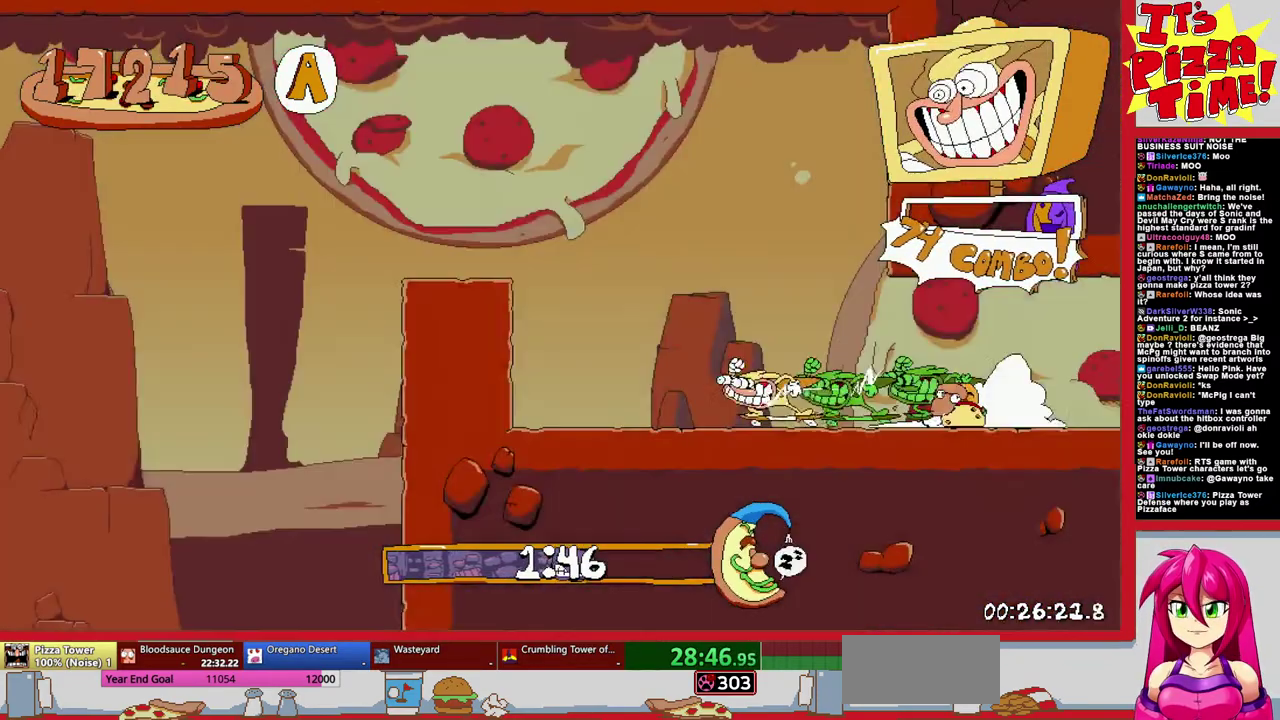
{"buttons": ["DPAD_LEFT"], "events": []}
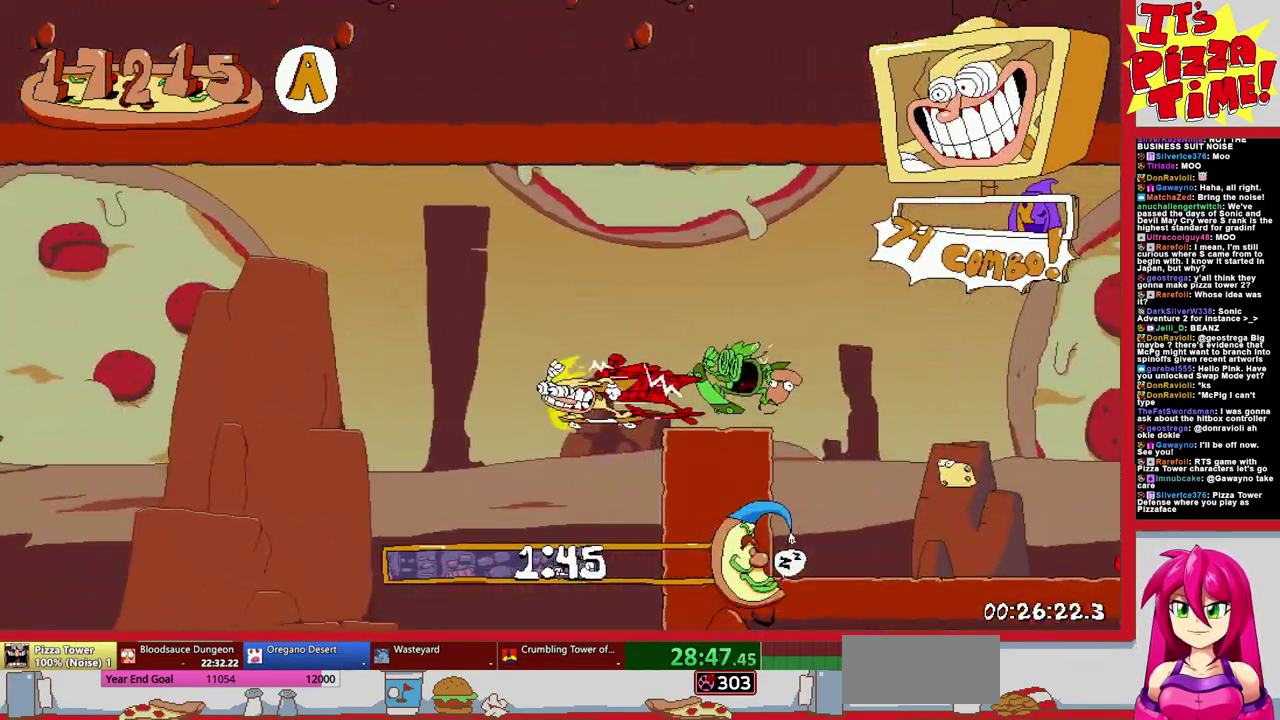
{"buttons": ["DPAD_LEFT"], "events": []}
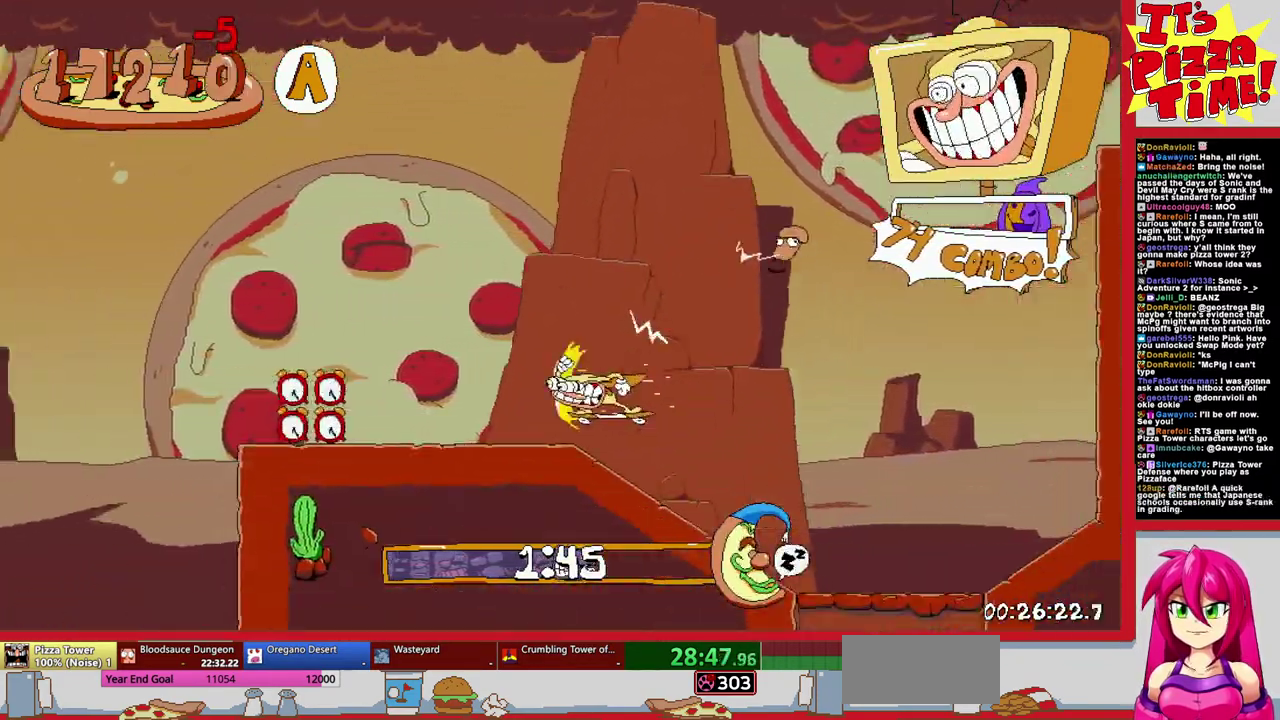
{"buttons": ["DPAD_LEFT"], "events": []}
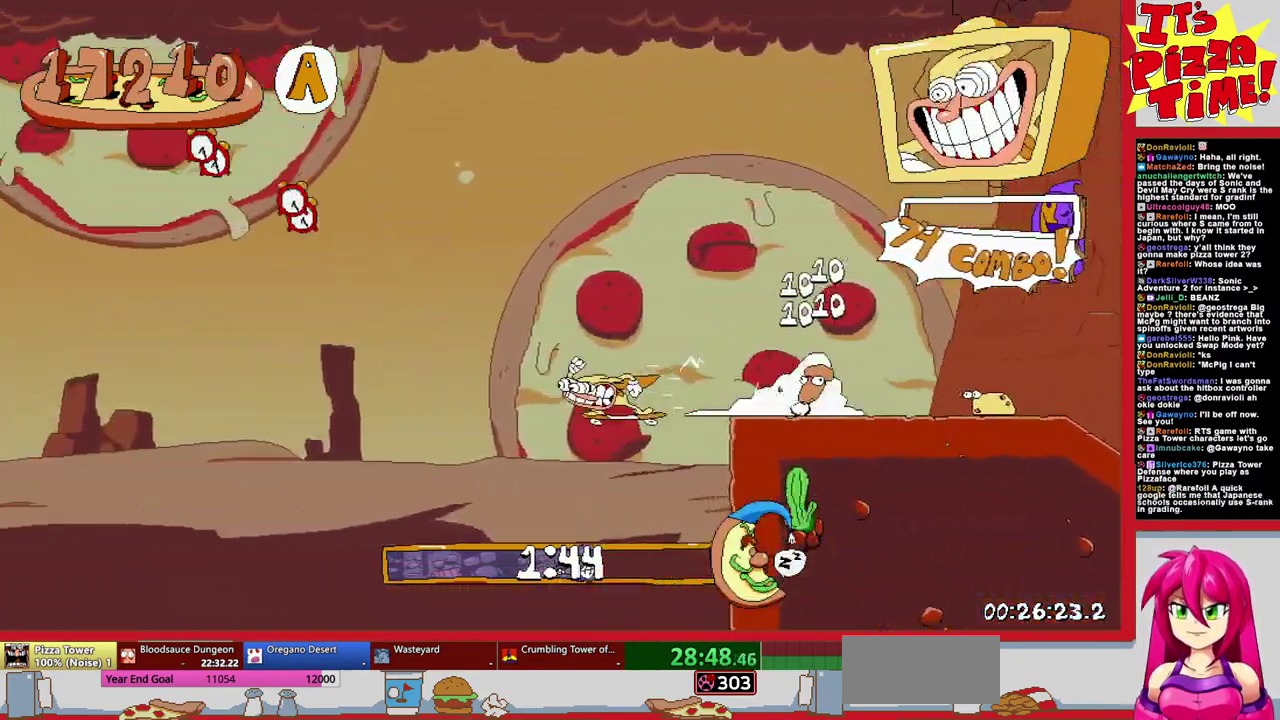
{"buttons": ["DPAD_LEFT"], "events": []}
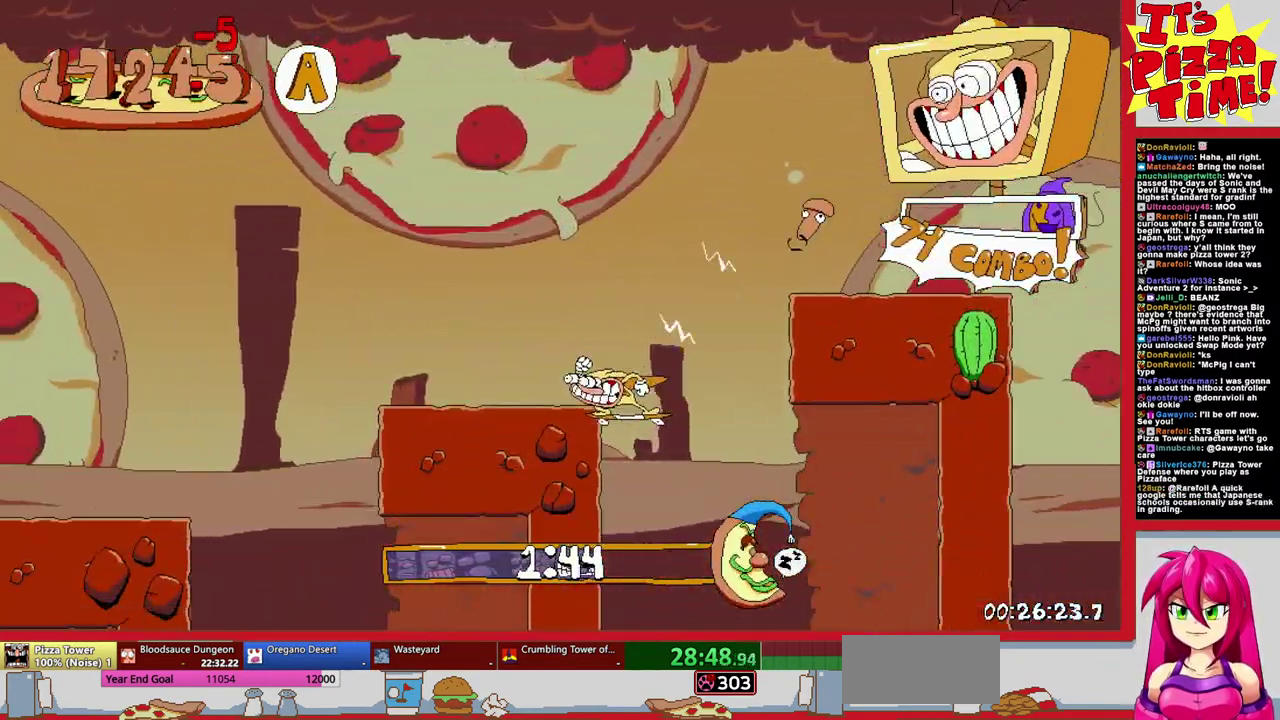
{"buttons": ["DPAD_LEFT"], "events": []}
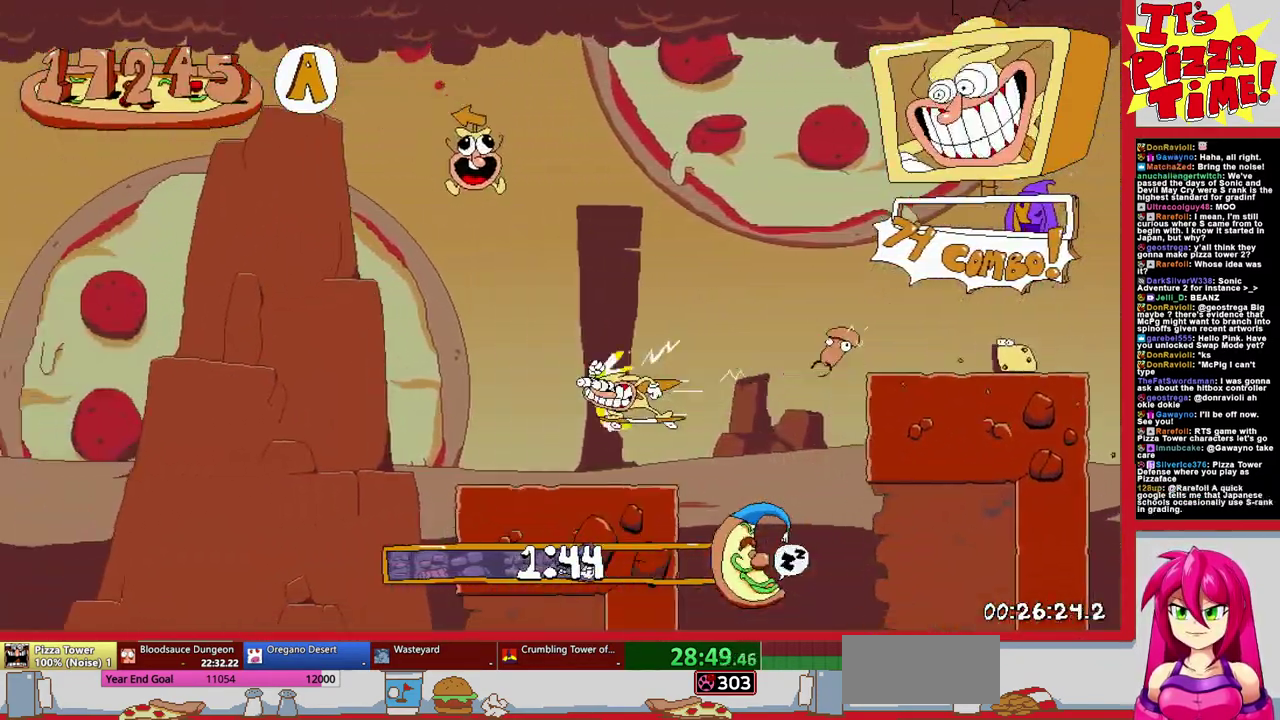
{"buttons": ["DPAD_LEFT"], "events": [[250, "B", "down"], [433, "B", "up"]]}
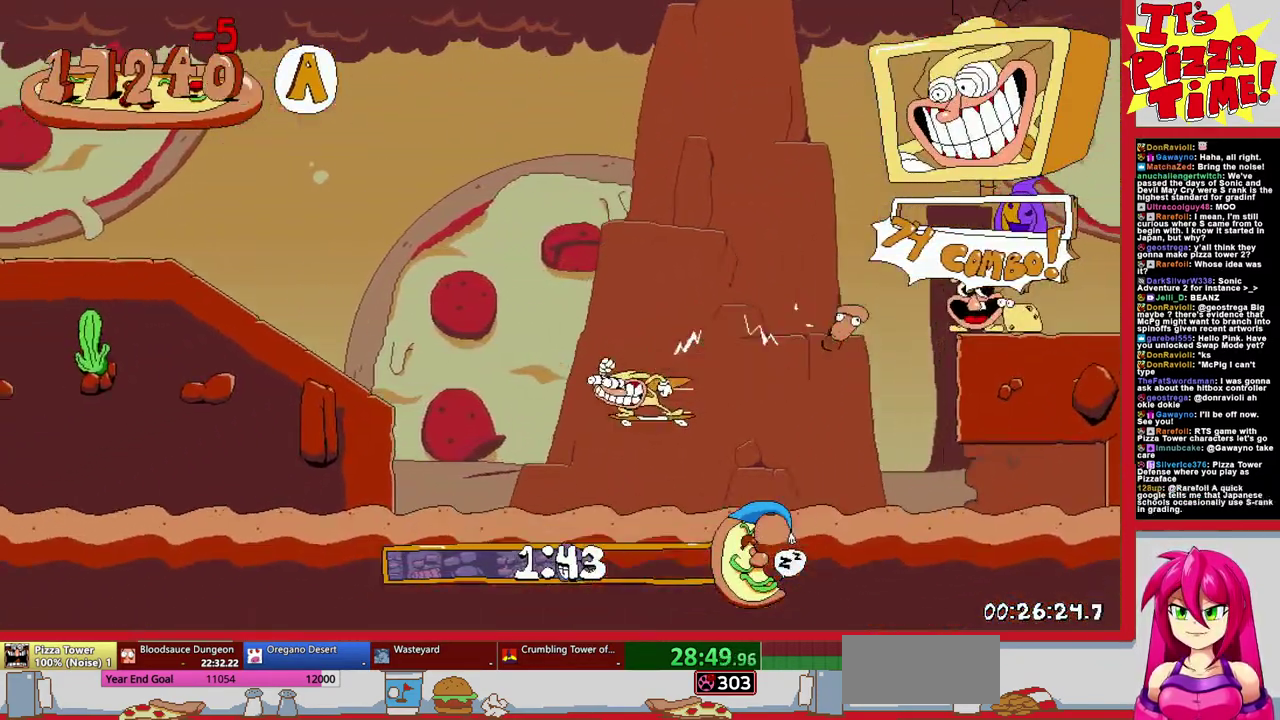
{"buttons": ["DPAD_DOWN", "DPAD_LEFT"], "events": [[400, "DPAD_DOWN", "down"]]}
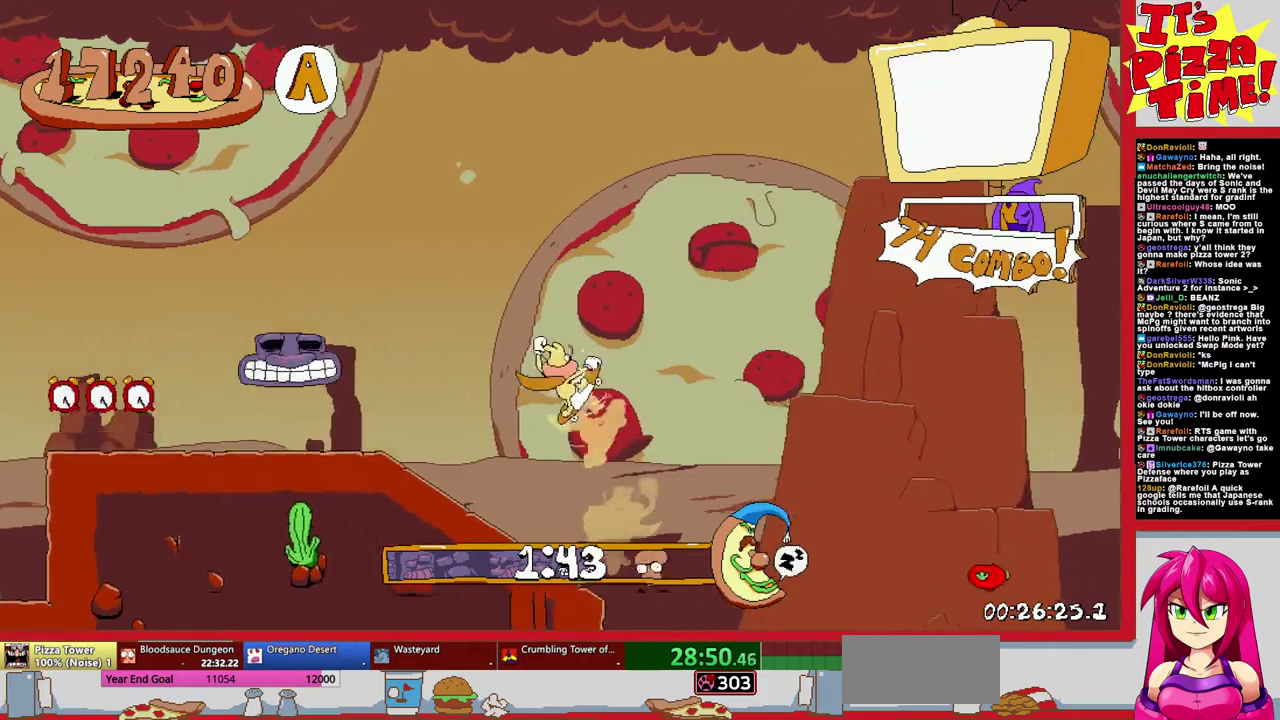
{"buttons": ["DPAD_LEFT"], "events": [[217, "Y", "down"], [300, "Y", "up"], [450, "DPAD_DOWN", "up"]]}
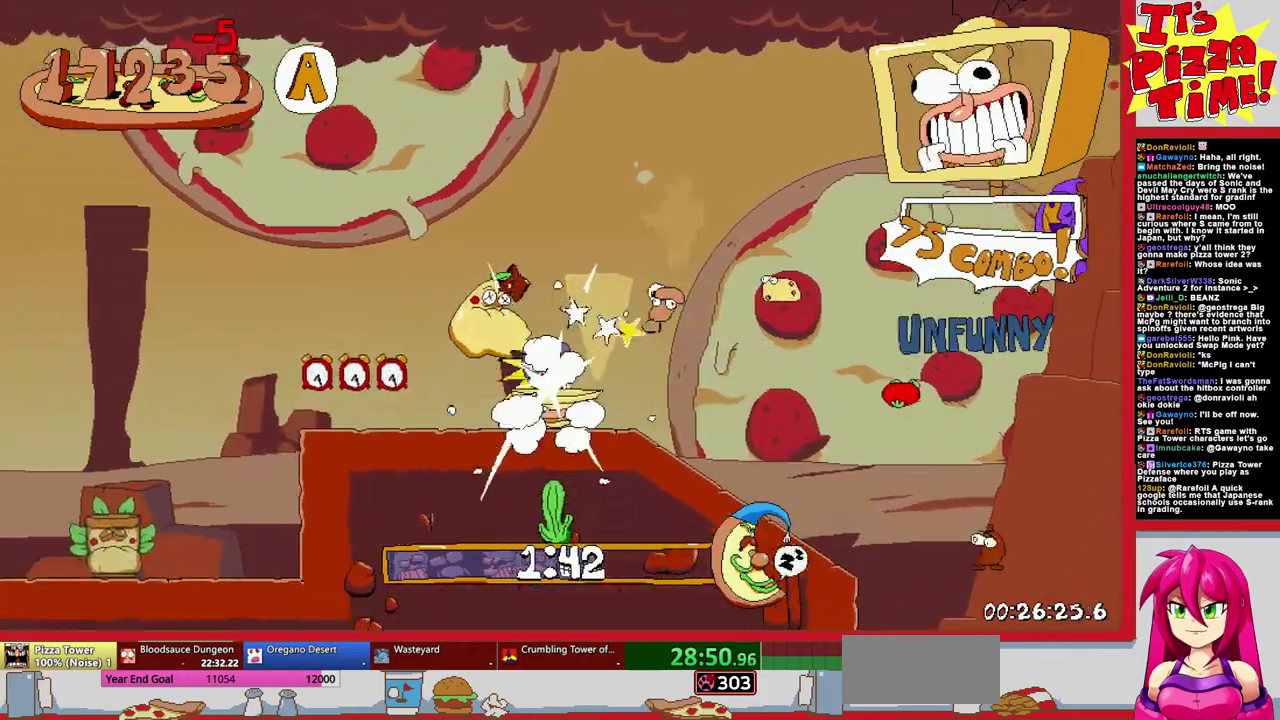
{"buttons": ["B", "DPAD_LEFT"], "events": [[283, "B", "down"]]}
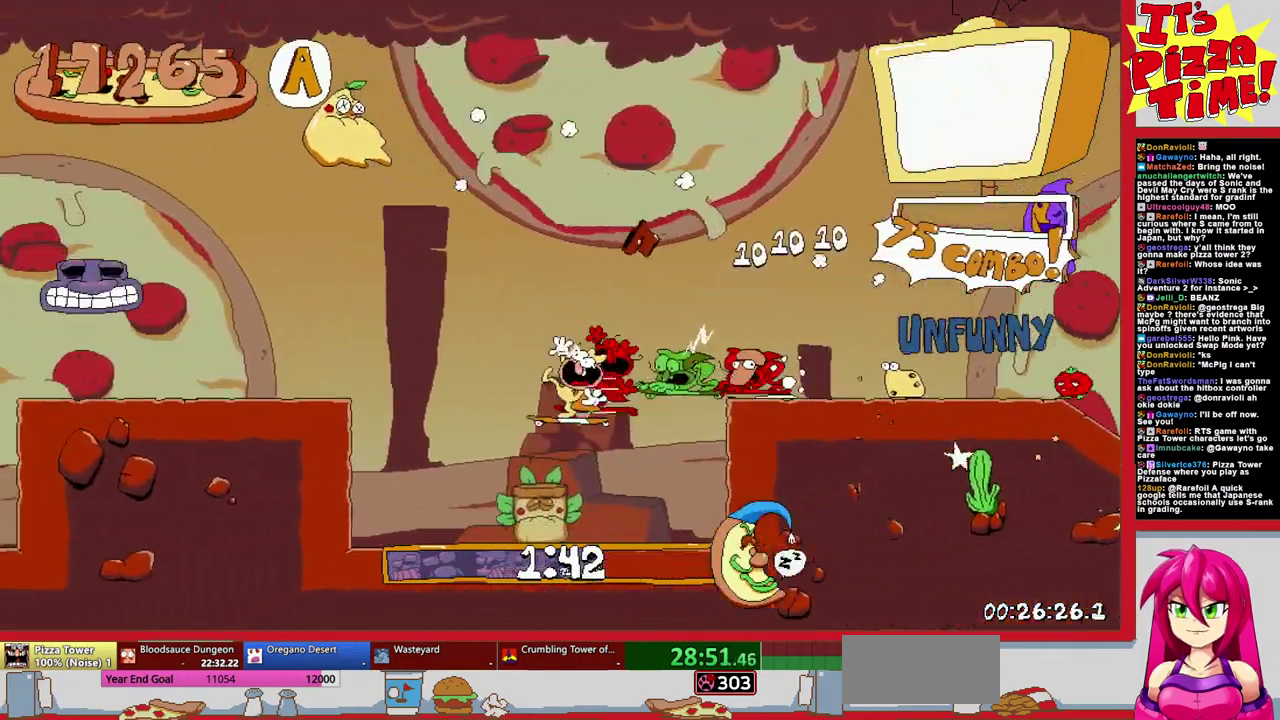
{"buttons": ["DPAD_DOWN", "DPAD_LEFT"], "events": [[17, "B", "up"], [167, "DPAD_DOWN", "down"], [350, "Y", "down"], [467, "Y", "up"]]}
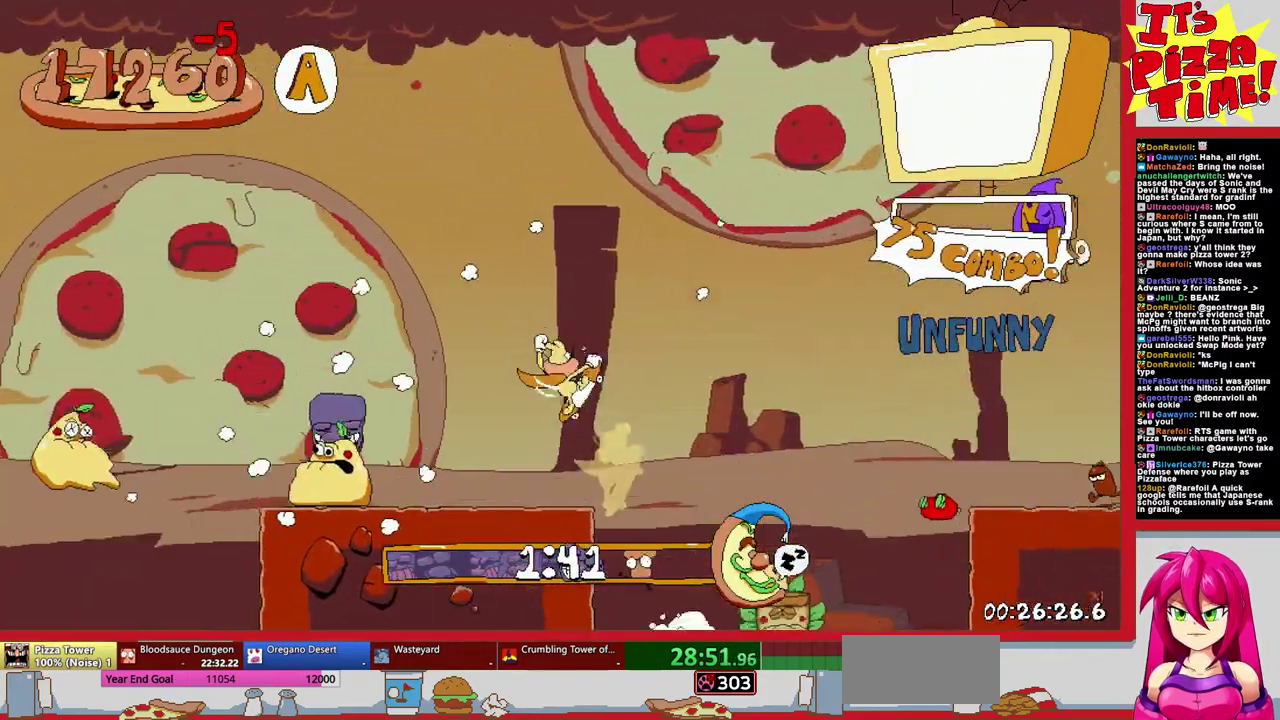
{"buttons": ["DPAD_LEFT"], "events": [[67, "DPAD_DOWN", "up"]]}
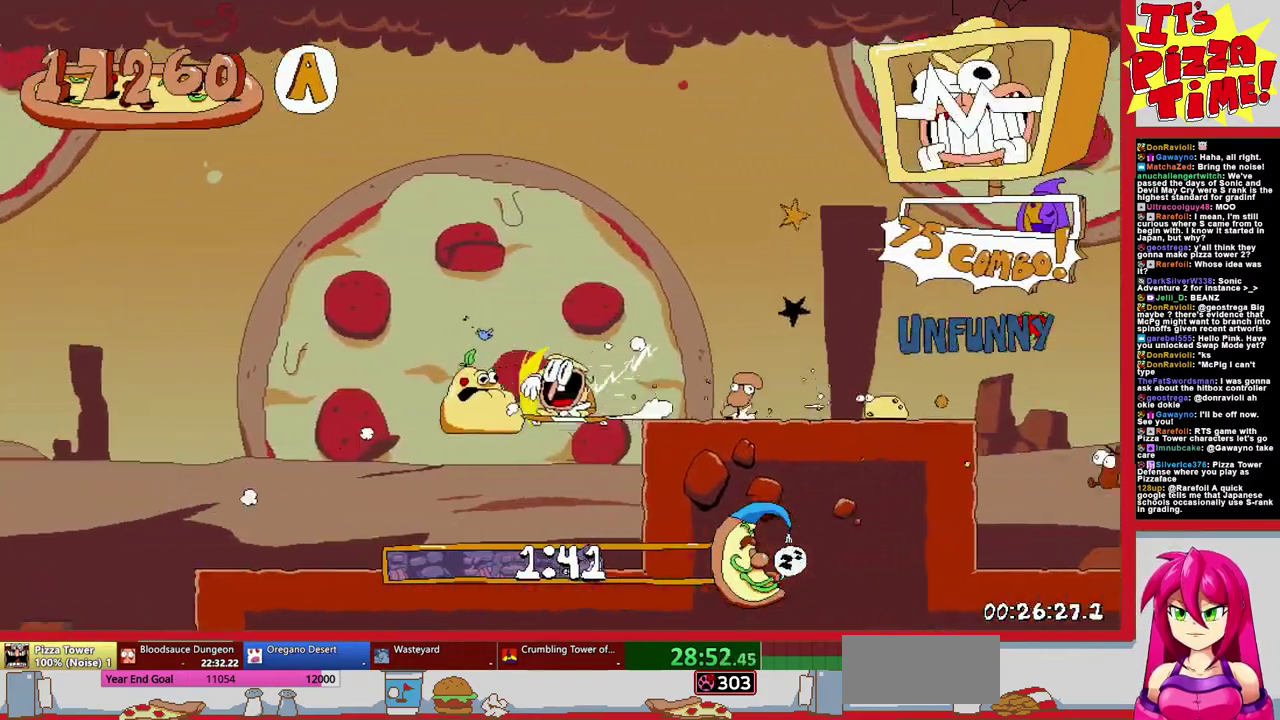
{"buttons": ["DPAD_LEFT"], "events": []}
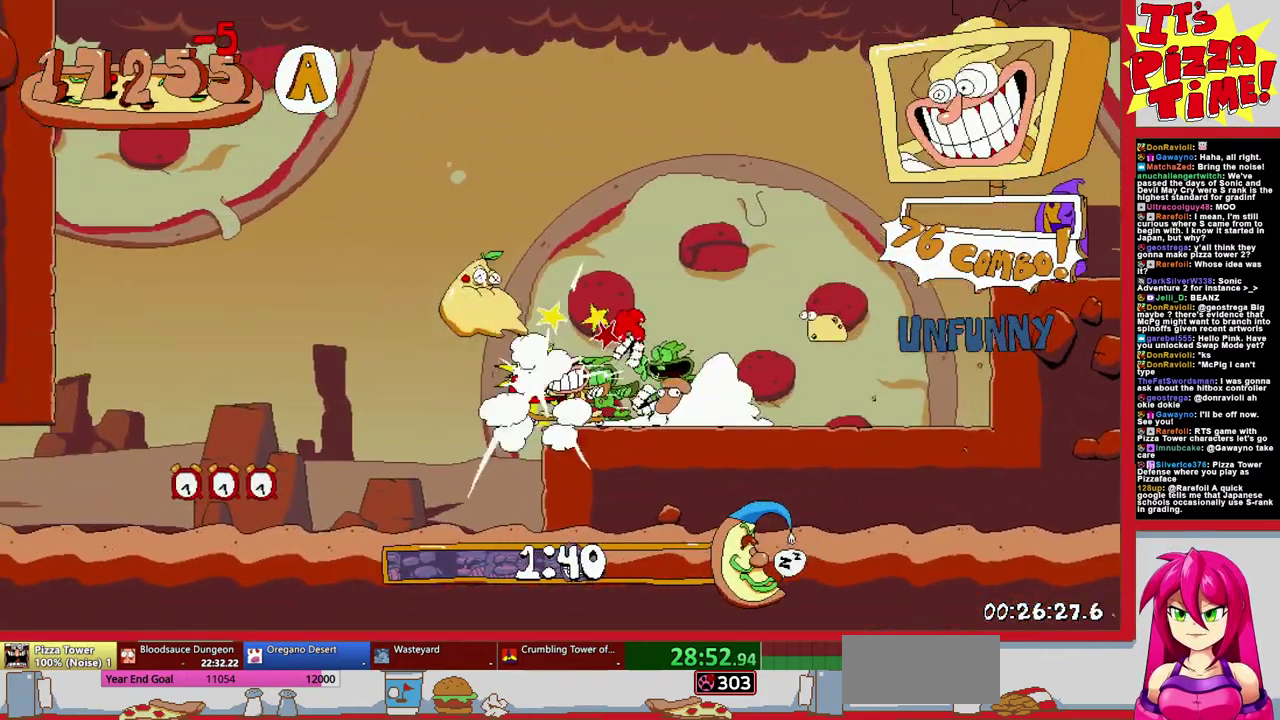
{"buttons": ["DPAD_LEFT"], "events": []}
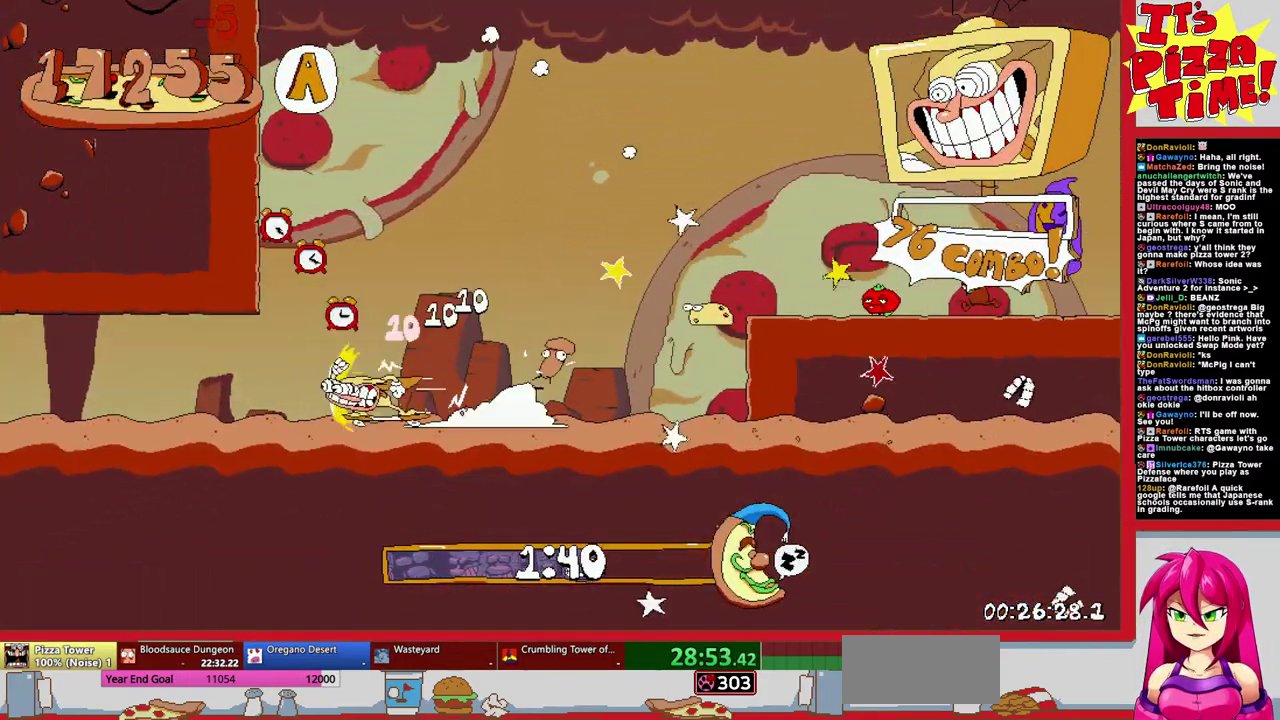
{"buttons": ["DPAD_LEFT"], "events": []}
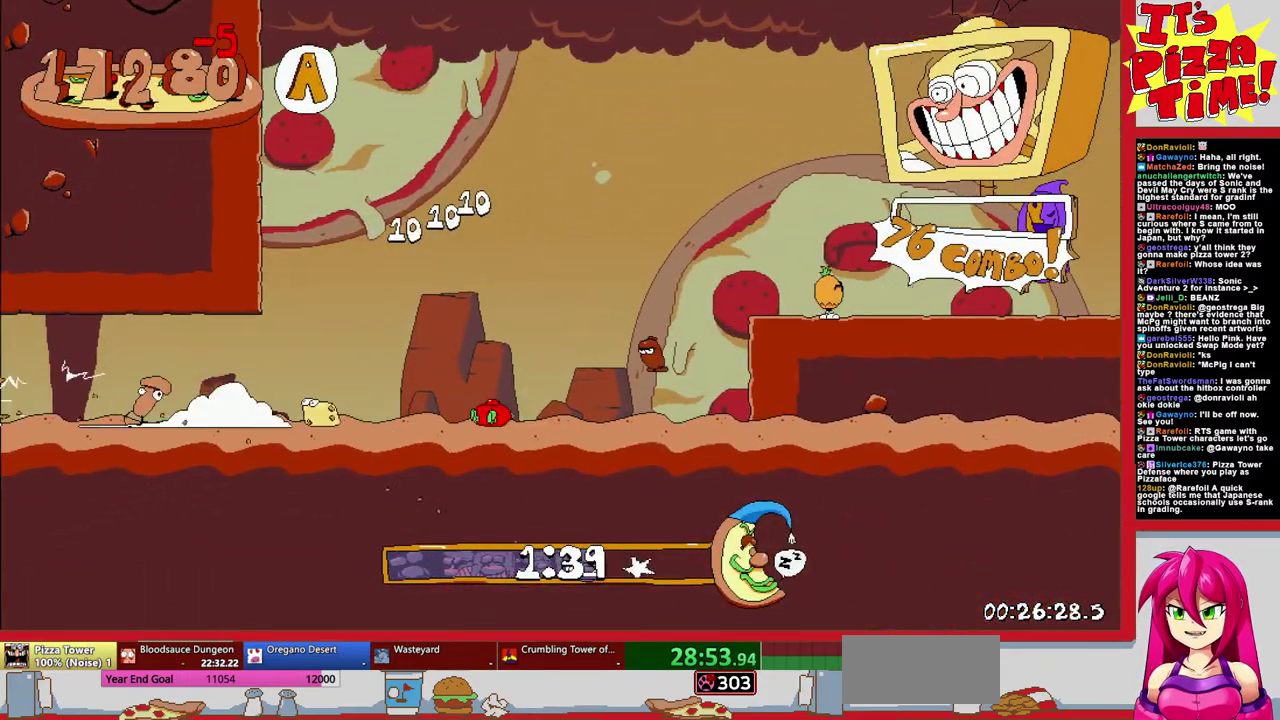
{"buttons": ["DPAD_LEFT"], "events": [[233, "B", "down"], [367, "B", "up"]]}
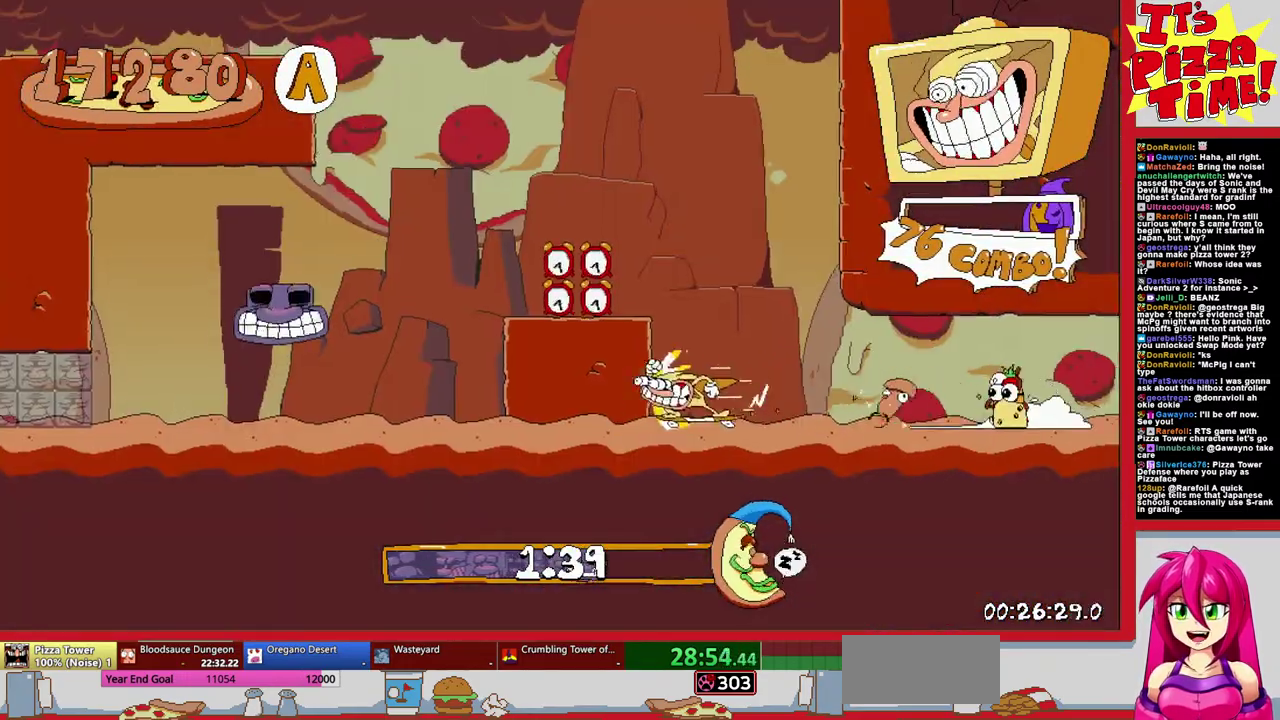
{"buttons": ["Y", "DPAD_LEFT"], "events": [[483, "Y", "down"]]}
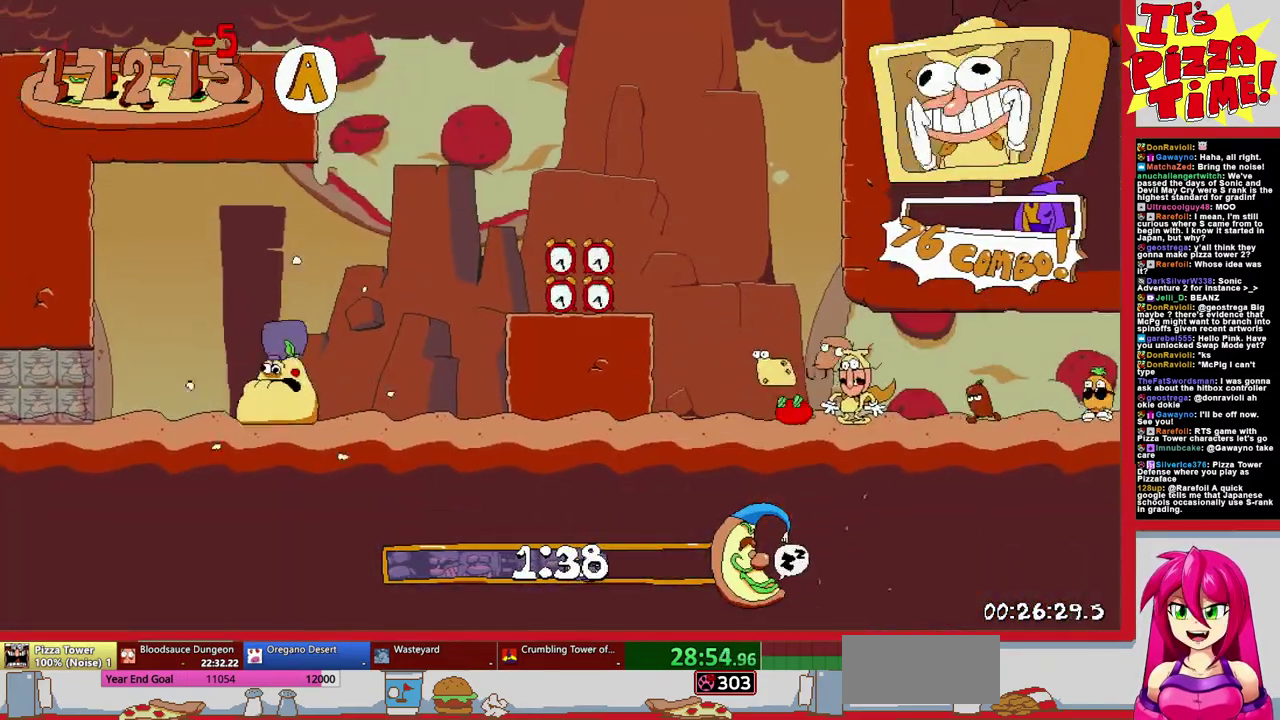
{"buttons": ["DPAD_LEFT"], "events": [[67, "Y", "up"], [117, "B", "down"], [333, "B", "up"]]}
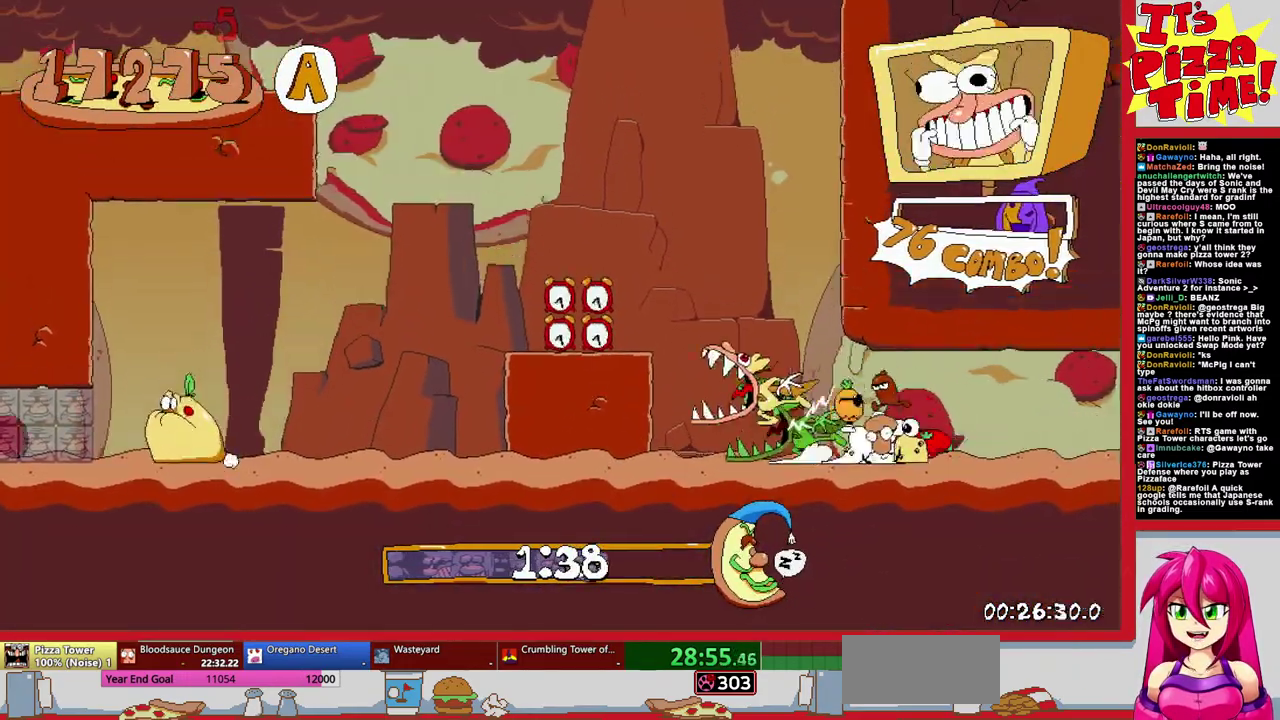
{"buttons": ["DPAD_LEFT"], "events": [[133, "DPAD_DOWN", "down"], [317, "Y", "down"], [417, "Y", "up"], [500, "DPAD_DOWN", "up"]]}
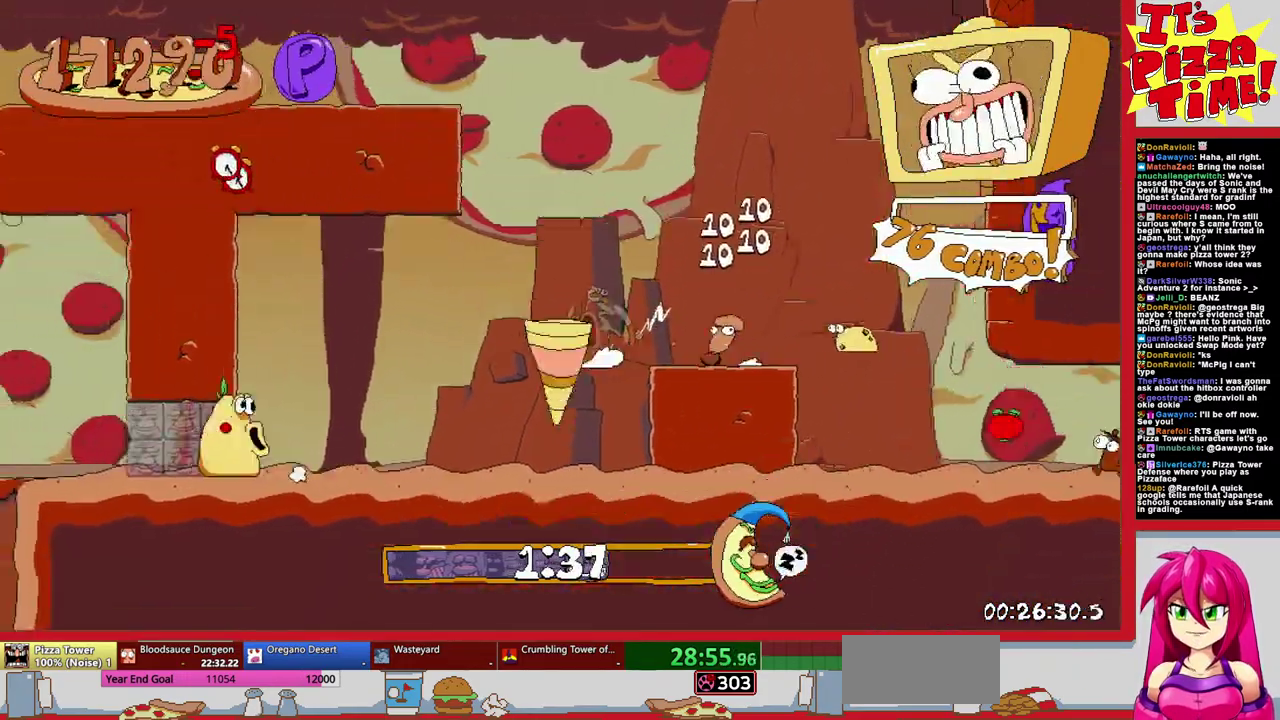
{"buttons": ["B", "DPAD_LEFT"], "events": [[467, "B", "down"]]}
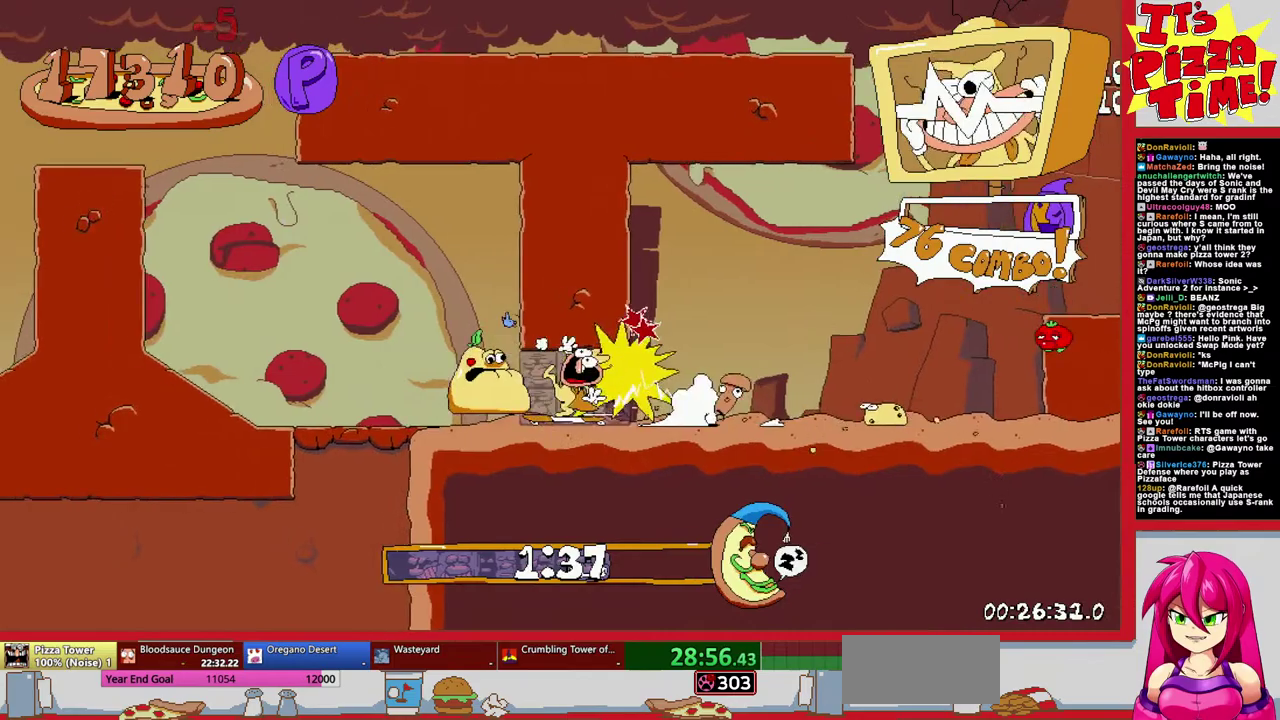
{"buttons": ["DPAD_DOWN", "DPAD_LEFT"], "events": [[350, "B", "up"], [500, "DPAD_DOWN", "down"]]}
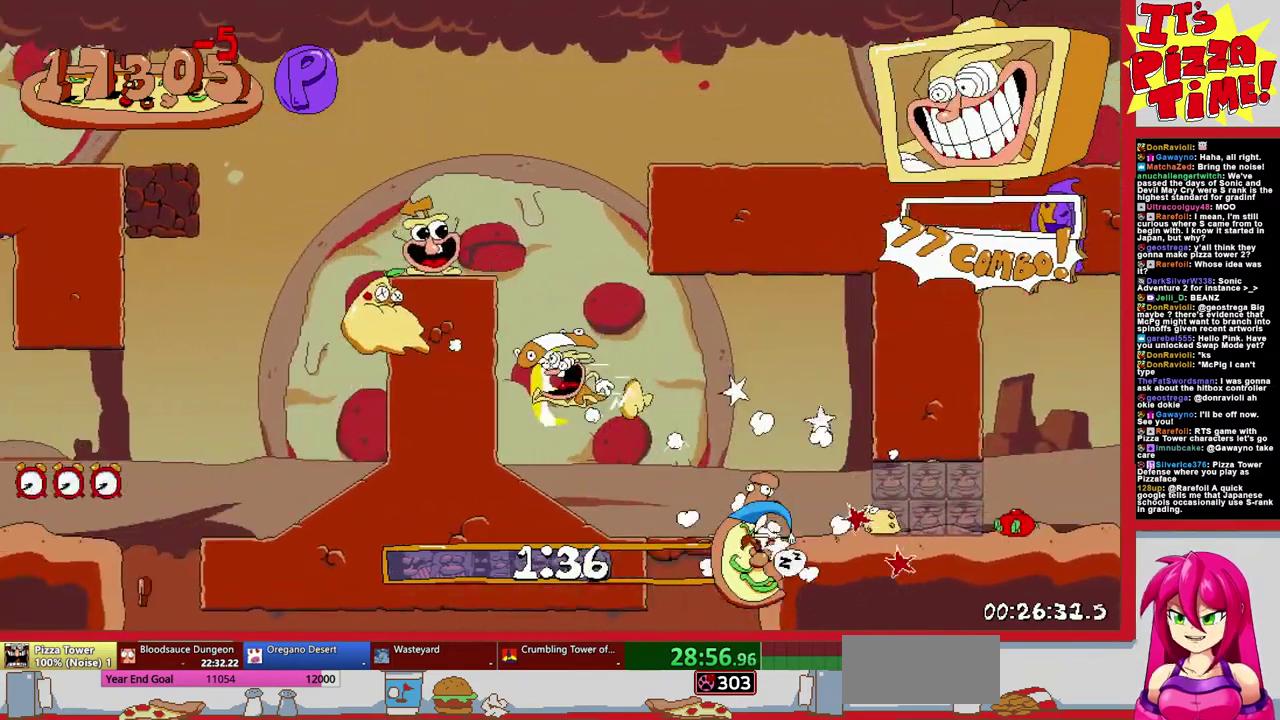
{"buttons": ["Y", "DPAD_LEFT"], "events": [[217, "DPAD_DOWN", "up"], [467, "Y", "down"]]}
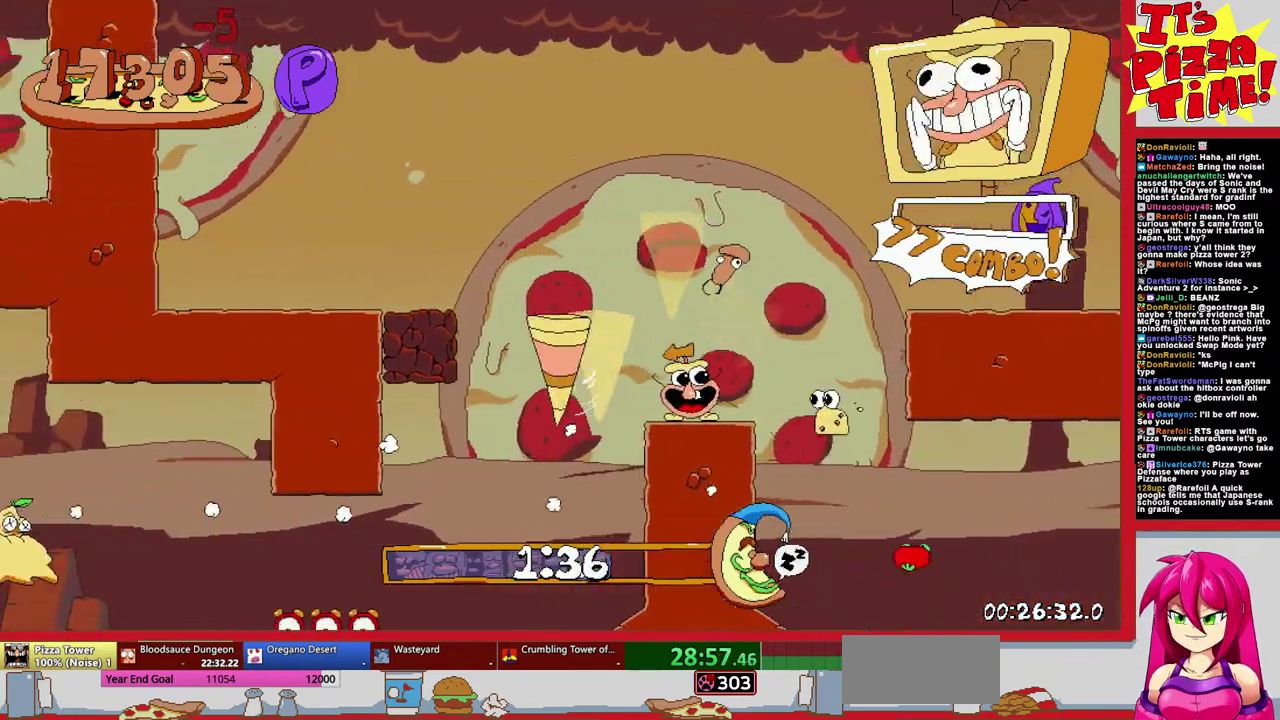
{"buttons": ["B", "DPAD_LEFT"], "events": [[17, "Y", "up"], [300, "DPAD_DOWN", "down"], [383, "DPAD_DOWN", "up"], [450, "B", "down"]]}
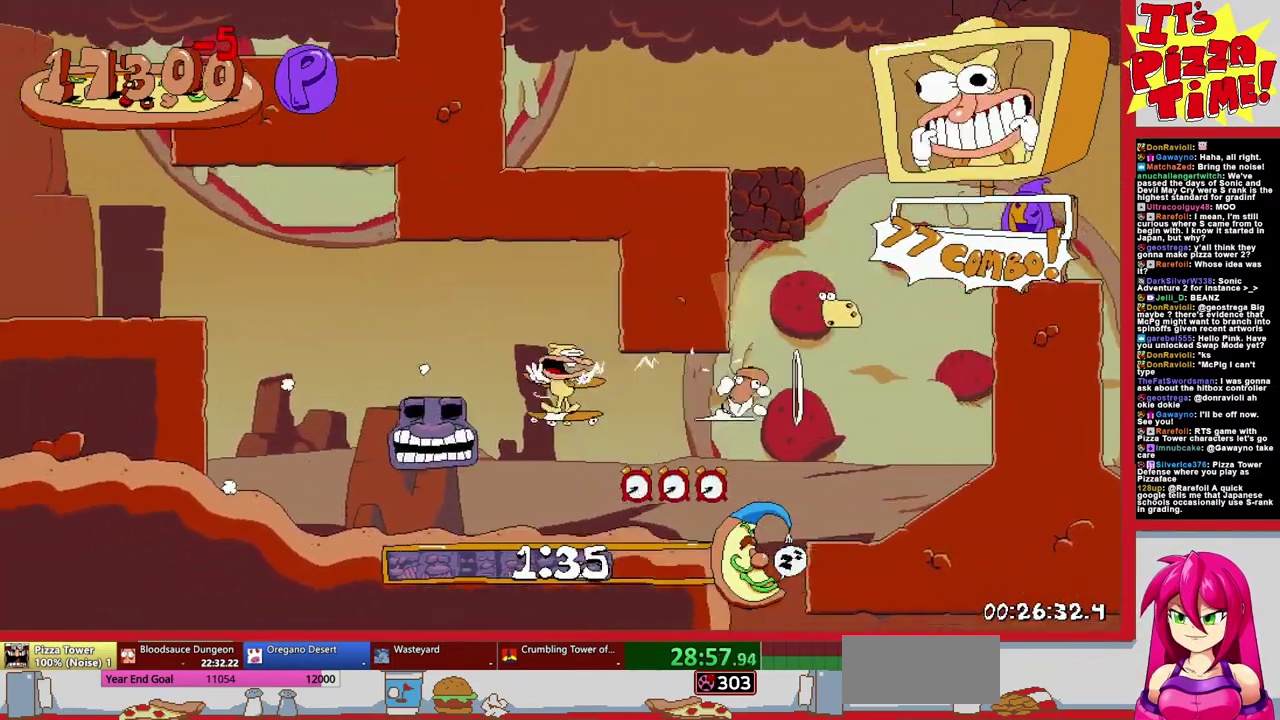
{"buttons": ["DPAD_LEFT"], "events": [[267, "B", "up"], [333, "Y", "down"], [433, "Y", "up"]]}
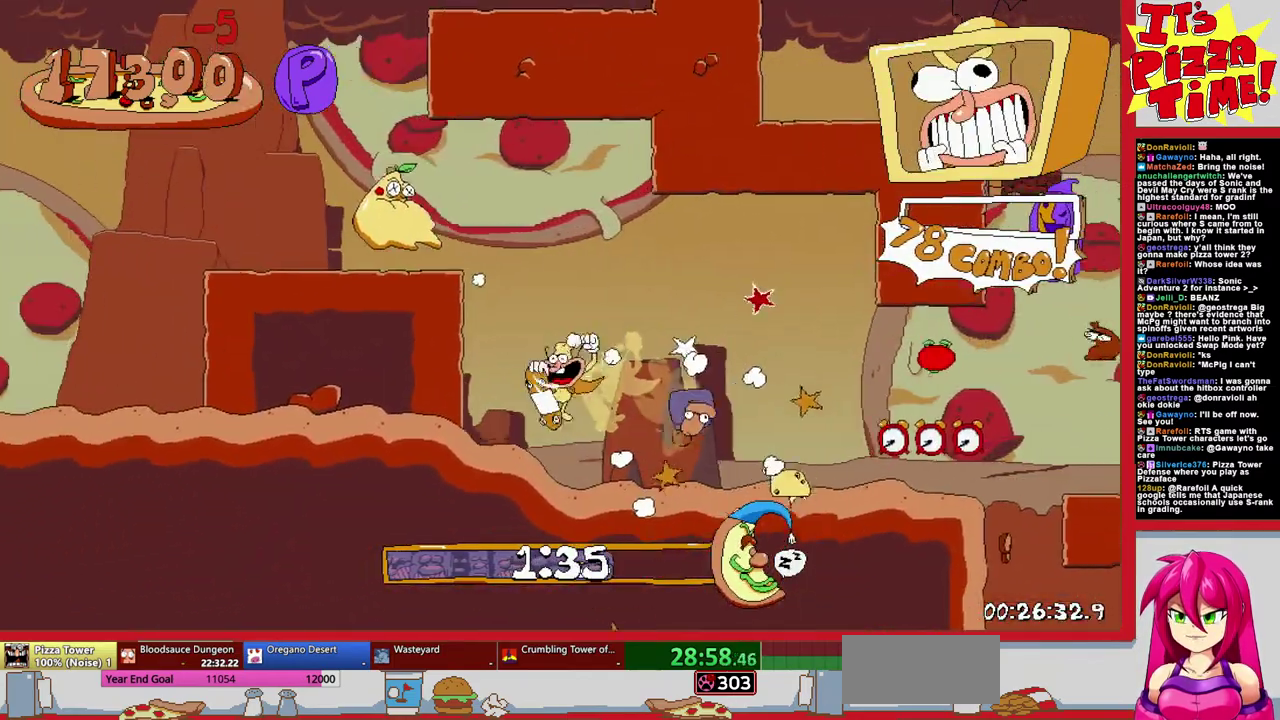
{"buttons": ["DPAD_LEFT"], "events": [[317, "Y", "down"], [400, "Y", "up"]]}
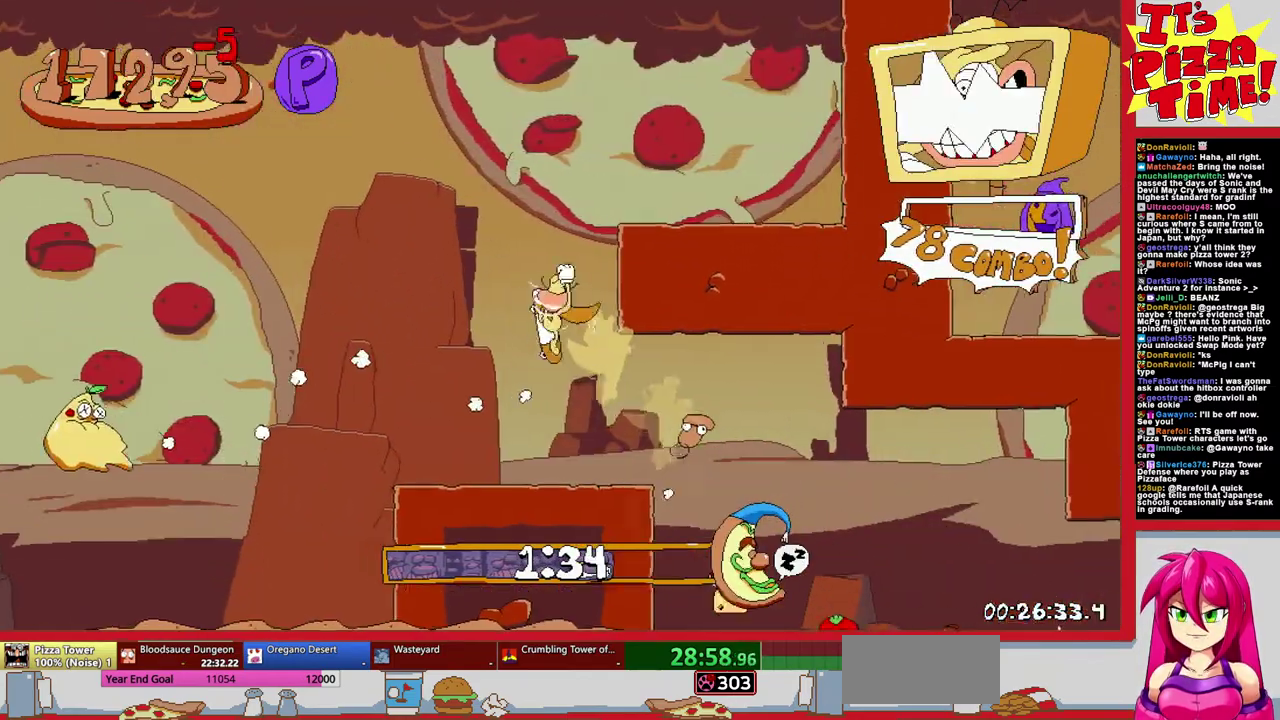
{"buttons": ["DPAD_LEFT"], "events": []}
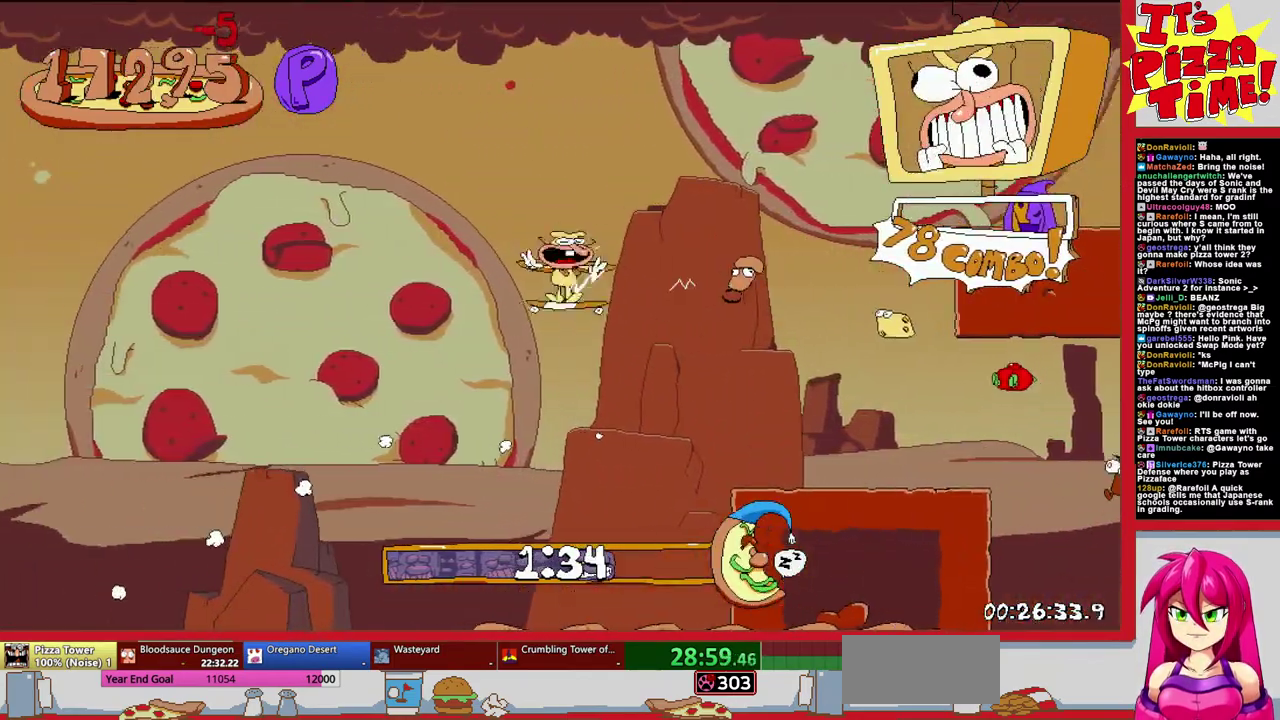
{"buttons": ["DPAD_LEFT"], "events": [[200, "B", "down"], [417, "B", "up"]]}
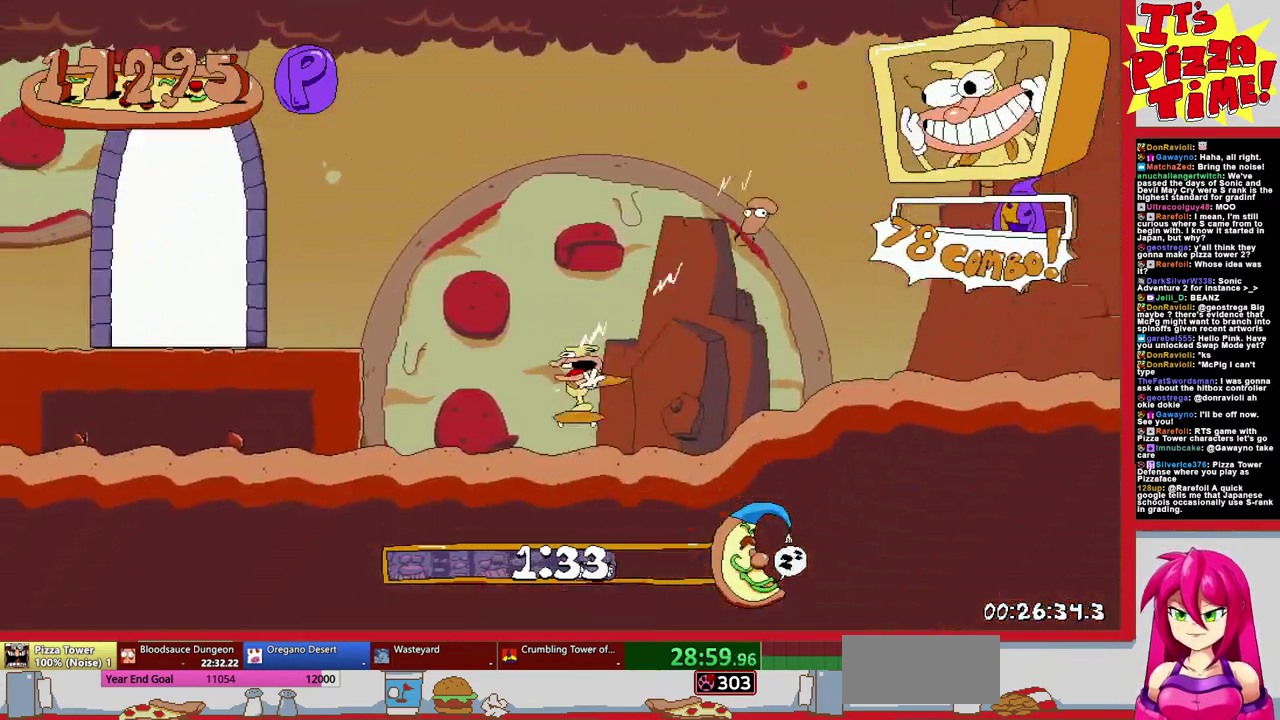
{"buttons": [], "events": [[33, "DPAD_UP", "down"], [367, "DPAD_LEFT", "up"], [367, "DPAD_UP", "up"]]}